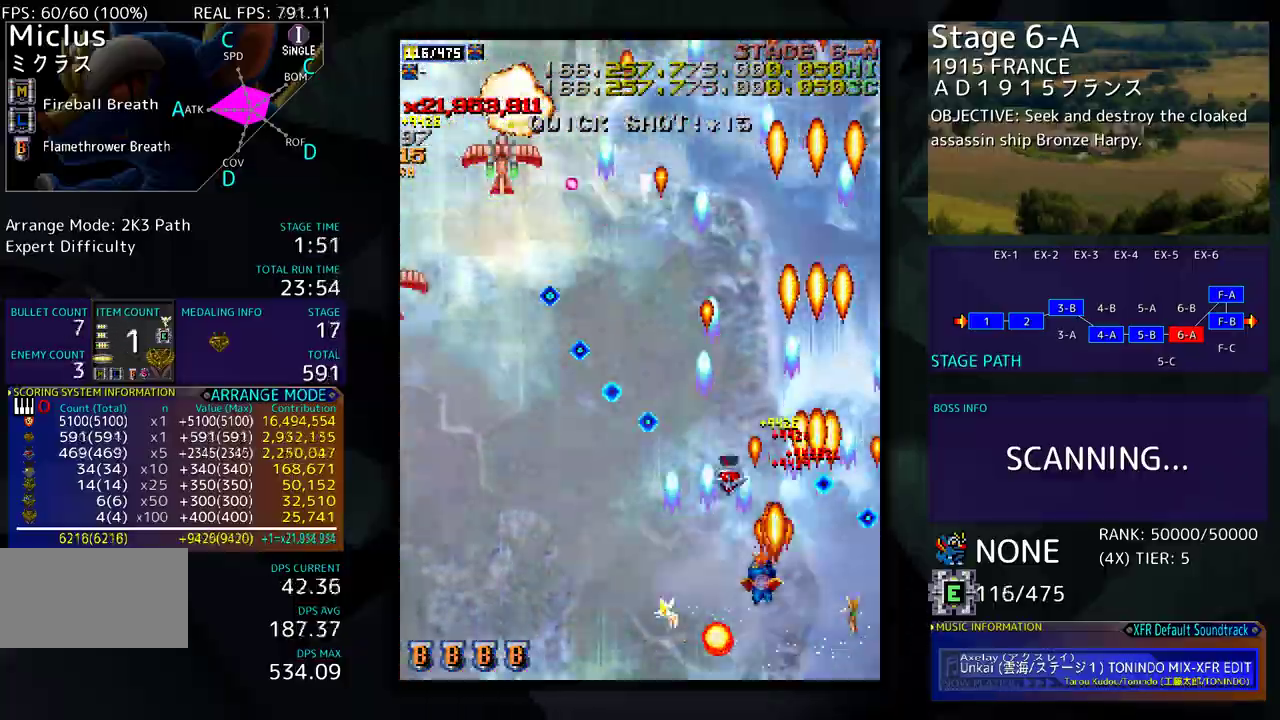
Gameplay with a controller (arcade stick); each line is a JSON object with the inputs held at the frame after it. "events" lists button and stick changes between this image and that frame as [ms after this image, input, new state], when the widget could be followed in between. Not read: L3 R3 other_buttons.
{"buttons": ["DPAD_DOWN", "DPAD_LEFT"], "events": [[433, "DPAD_DOWN", "down"]]}
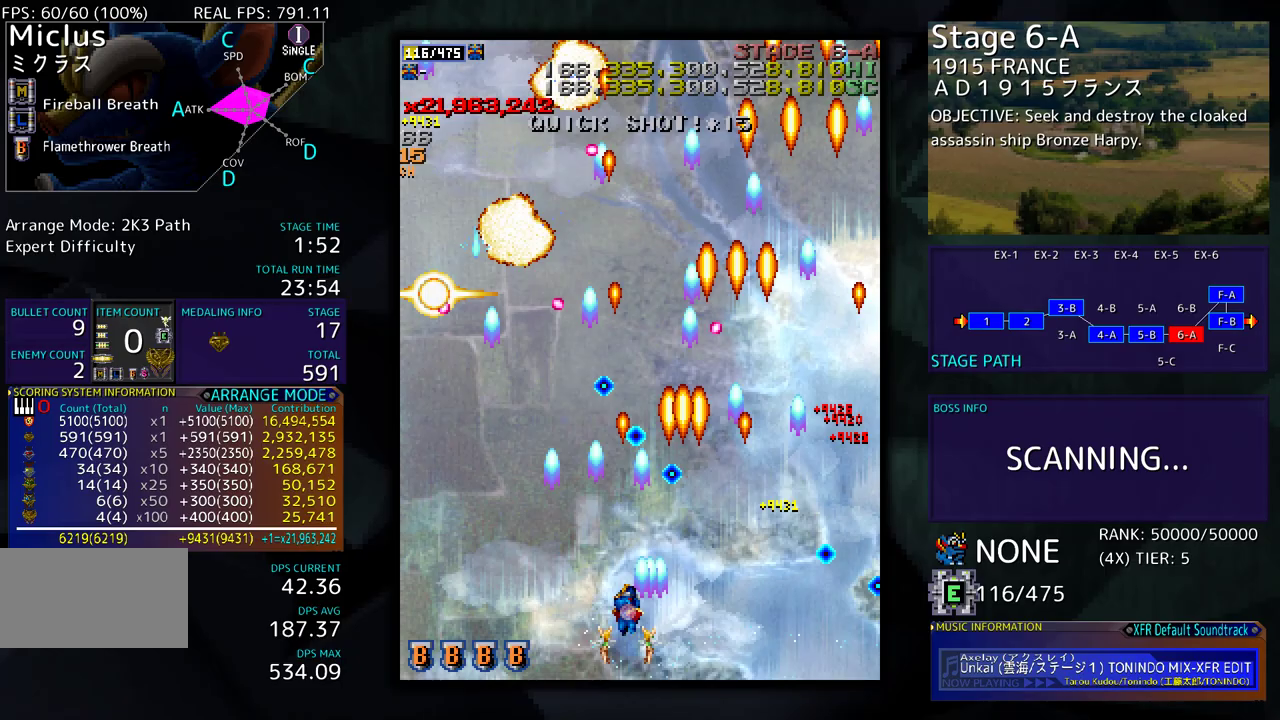
{"buttons": ["DPAD_LEFT"], "events": [[17, "DPAD_DOWN", "up"], [117, "DPAD_DOWN", "down"], [167, "DPAD_DOWN", "up"]]}
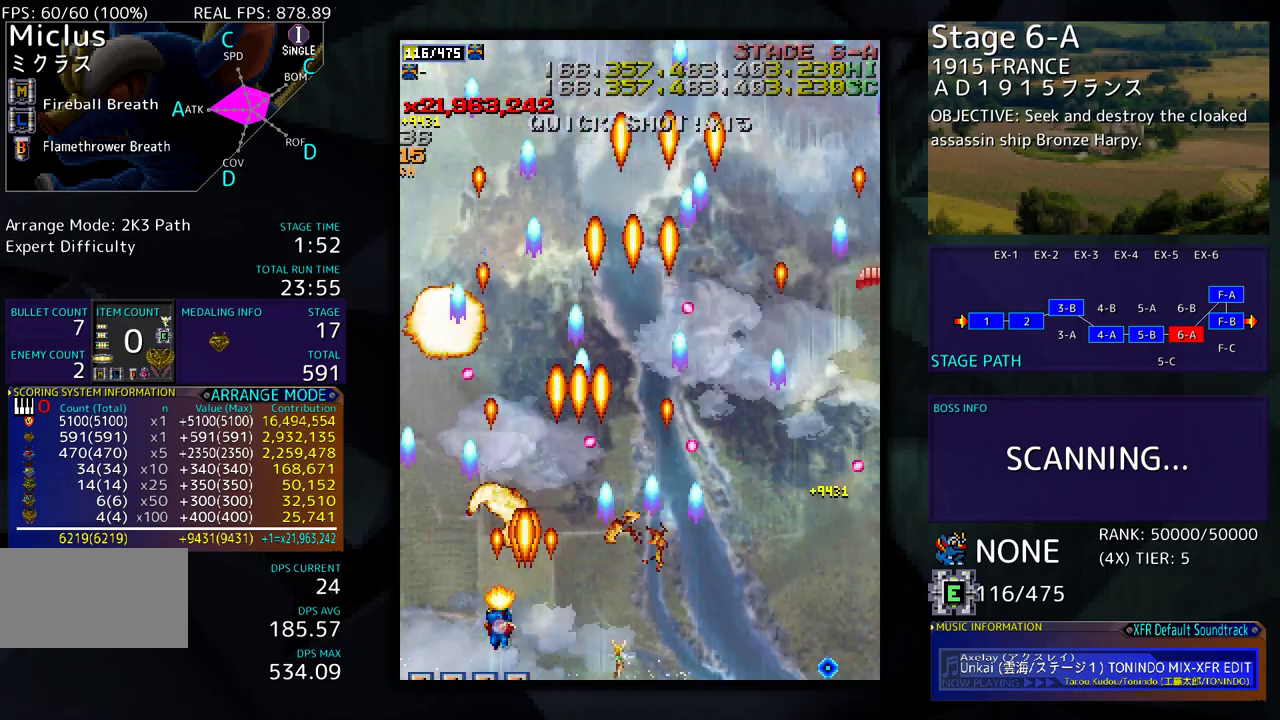
{"buttons": ["DPAD_RIGHT"], "events": [[67, "DPAD_UP", "down"], [150, "DPAD_LEFT", "up"], [150, "DPAD_RIGHT", "down"], [150, "DPAD_UP", "up"], [167, "DPAD_DOWN", "down"], [383, "DPAD_DOWN", "up"]]}
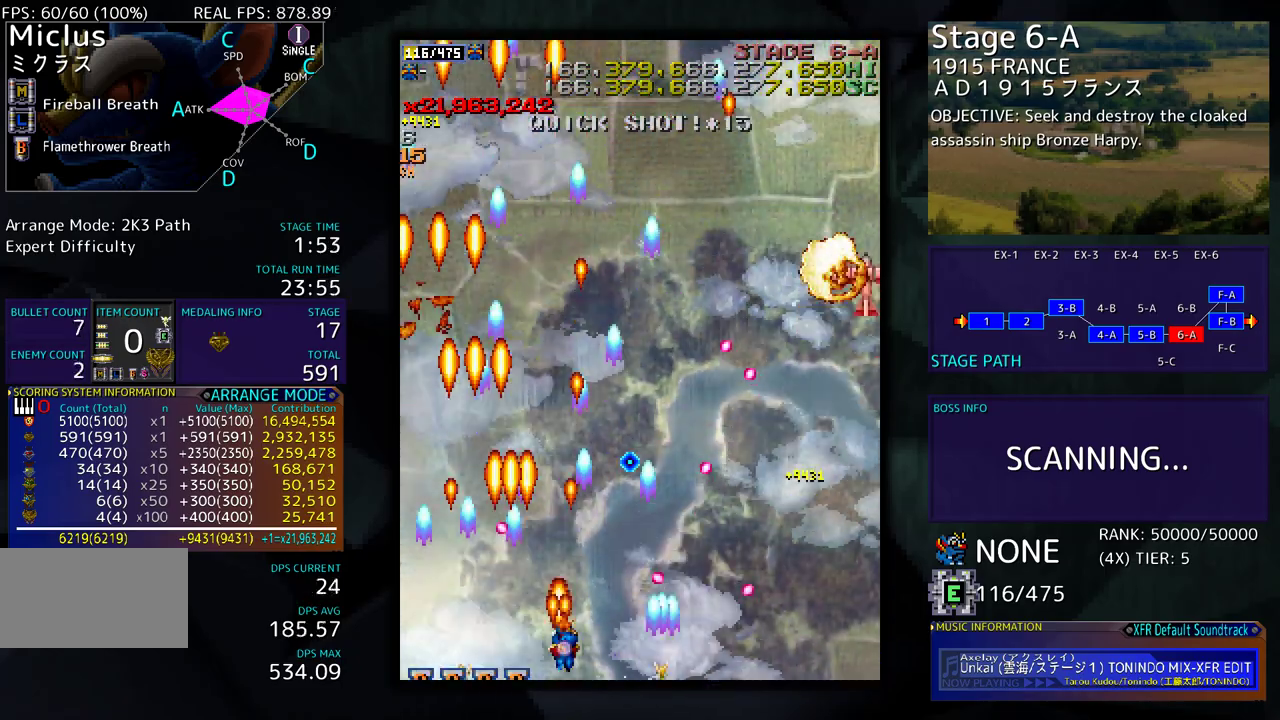
{"buttons": ["DPAD_RIGHT"], "events": [[17, "DPAD_RIGHT", "up"], [150, "DPAD_DOWN", "down"], [150, "DPAD_RIGHT", "down"], [267, "DPAD_DOWN", "up"], [267, "DPAD_RIGHT", "up"], [383, "DPAD_DOWN", "down"], [383, "DPAD_RIGHT", "down"], [417, "DPAD_DOWN", "up"]]}
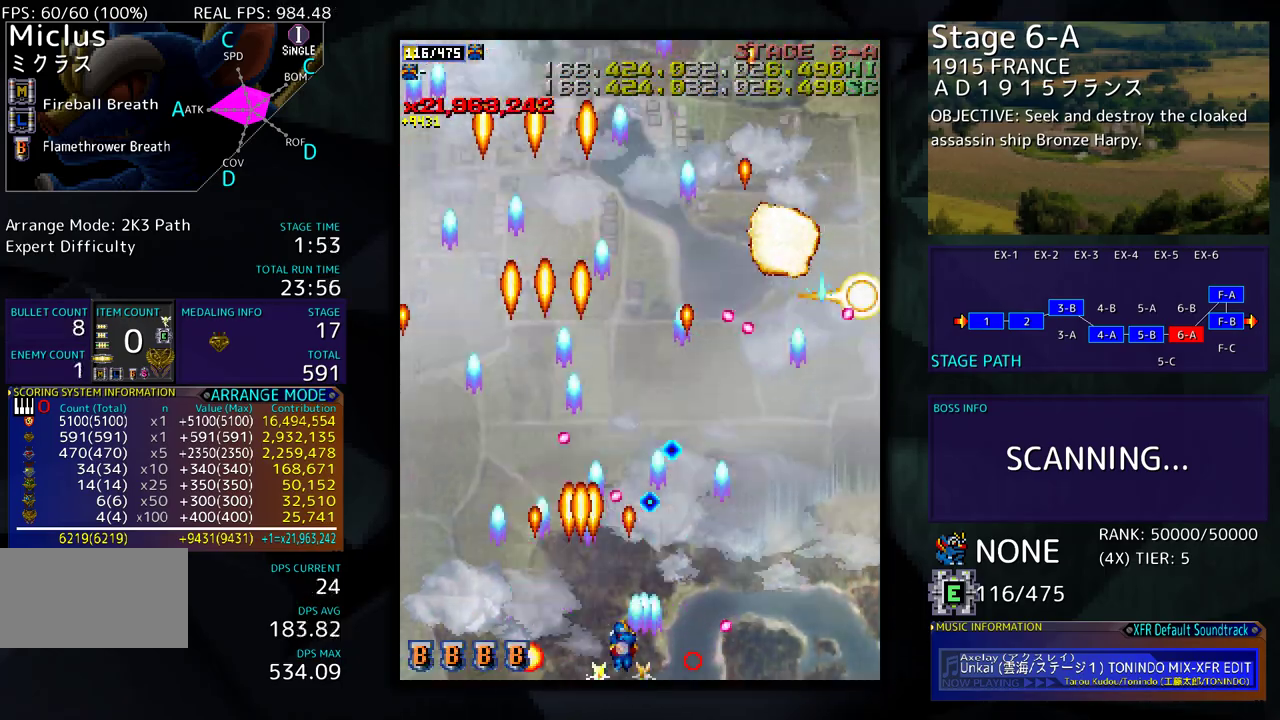
{"buttons": ["DPAD_RIGHT"], "events": [[67, "DPAD_RIGHT", "up"], [200, "DPAD_RIGHT", "down"]]}
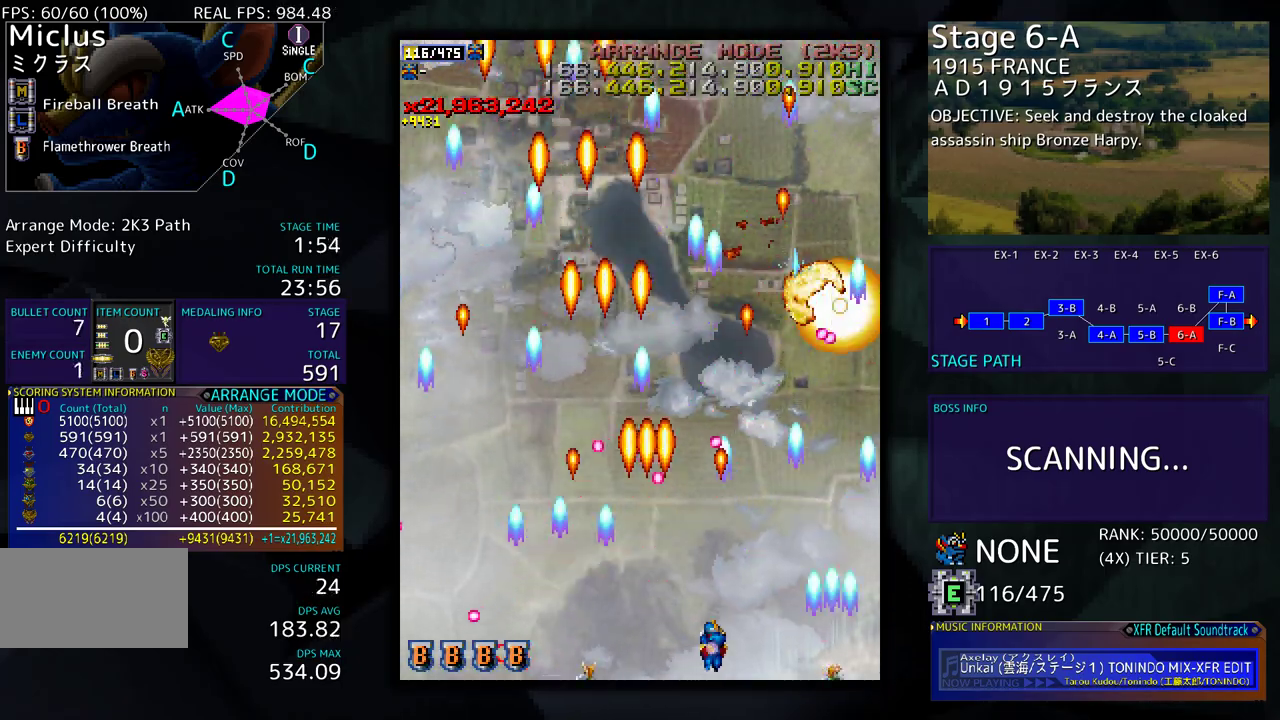
{"buttons": ["DPAD_RIGHT"], "events": [[33, "DPAD_RIGHT", "up"], [183, "DPAD_DOWN", "down"], [183, "DPAD_RIGHT", "down"], [500, "DPAD_DOWN", "up"]]}
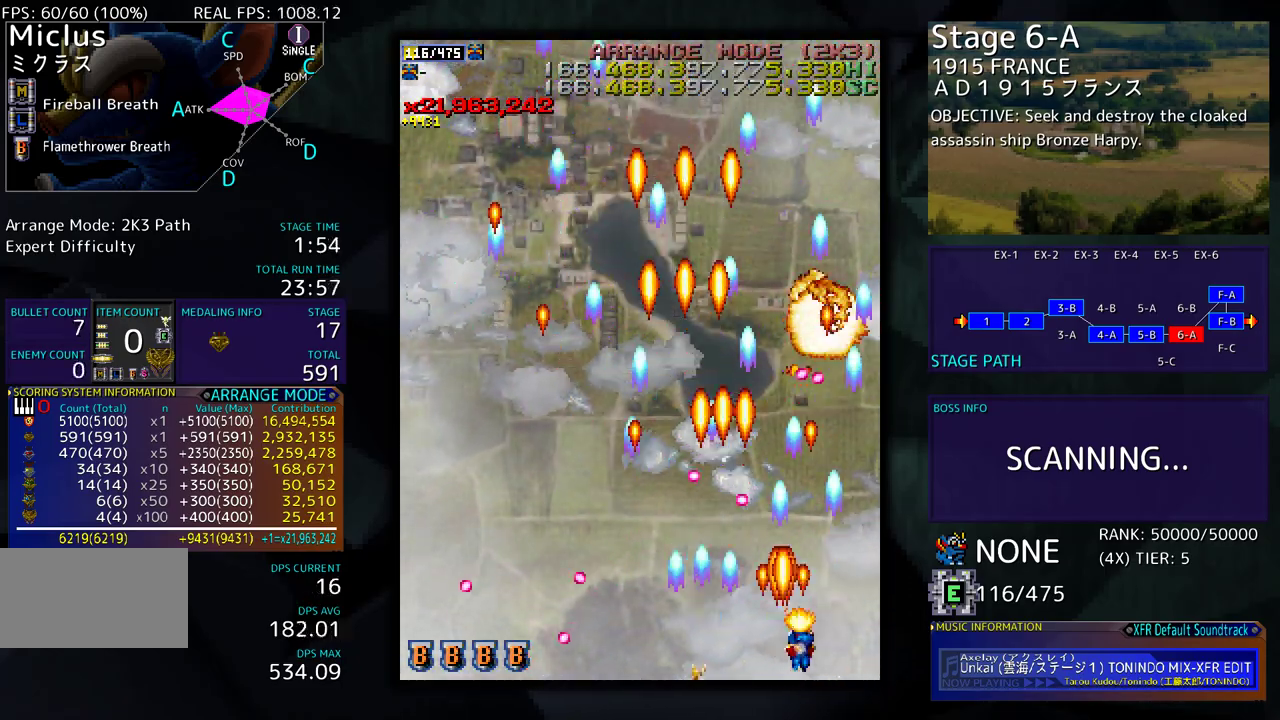
{"buttons": [], "events": [[167, "DPAD_DOWN", "down"], [217, "DPAD_RIGHT", "up"], [333, "DPAD_DOWN", "up"], [333, "DPAD_RIGHT", "down"], [383, "DPAD_UP", "down"], [400, "DPAD_RIGHT", "up"], [500, "DPAD_UP", "up"]]}
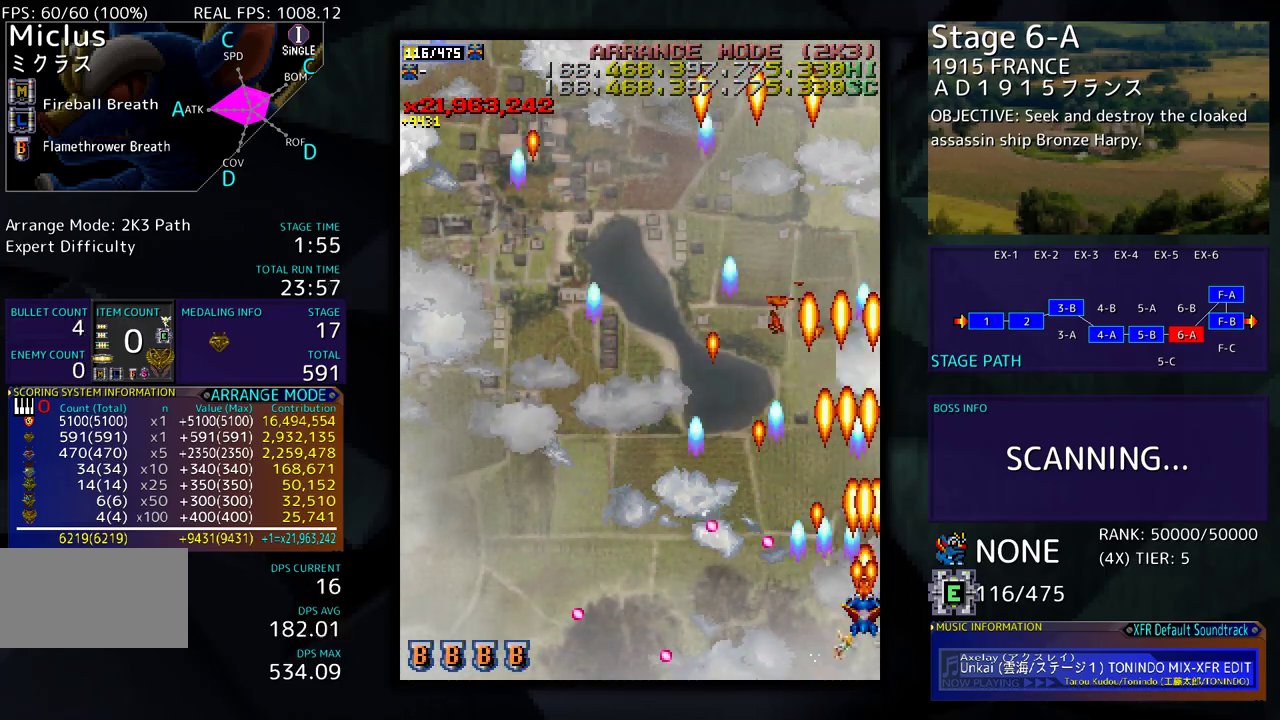
{"buttons": ["DPAD_LEFT"], "events": [[33, "DPAD_UP", "down"], [100, "DPAD_LEFT", "down"], [317, "DPAD_UP", "up"]]}
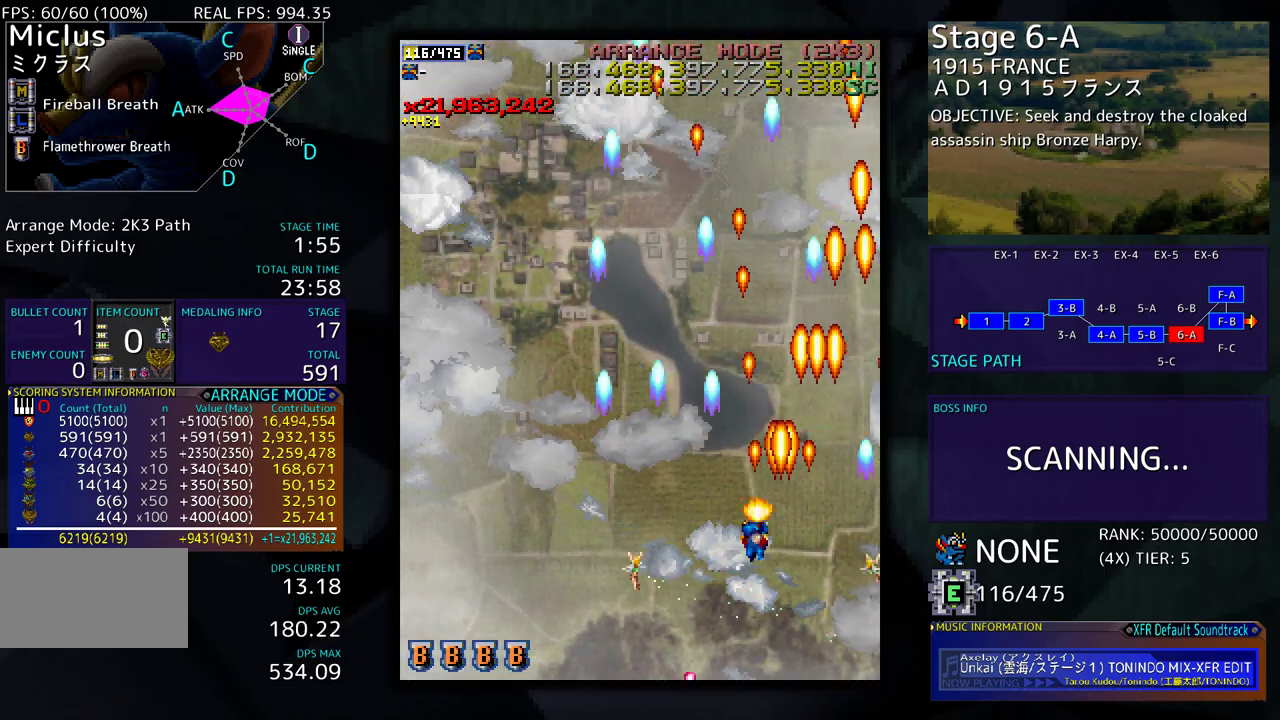
{"buttons": ["DPAD_UP"], "events": [[433, "DPAD_LEFT", "up"], [450, "DPAD_RIGHT", "down"], [467, "DPAD_UP", "down"], [483, "DPAD_RIGHT", "up"]]}
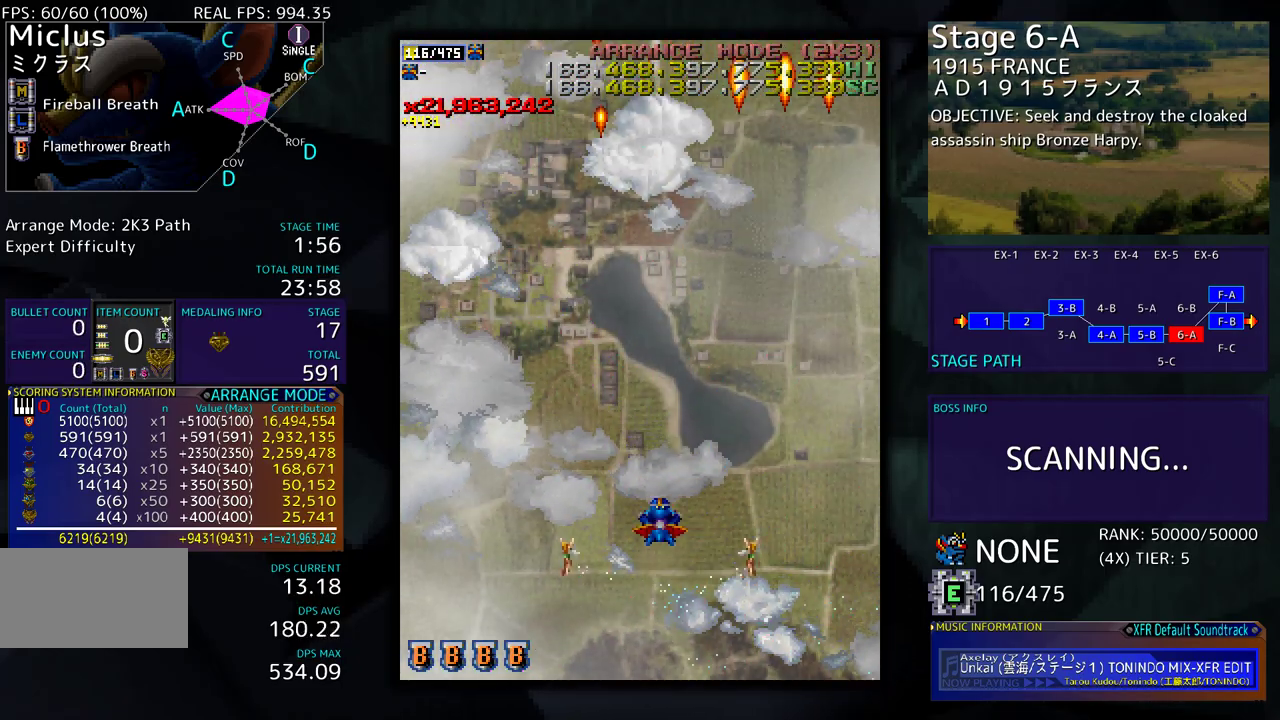
{"buttons": ["DPAD_DOWN", "DPAD_RIGHT"], "events": [[100, "DPAD_LEFT", "down"], [283, "DPAD_UP", "up"], [300, "DPAD_DOWN", "down"], [300, "DPAD_LEFT", "up"], [467, "DPAD_RIGHT", "down"]]}
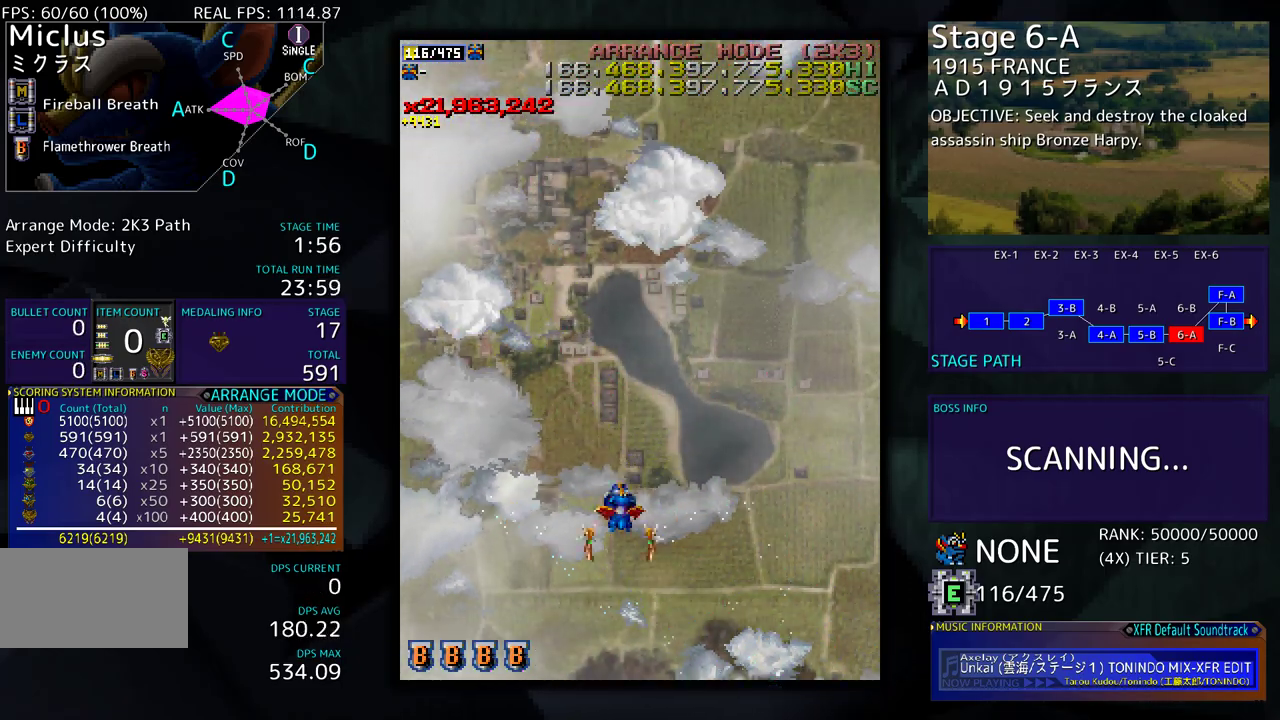
{"buttons": ["DPAD_RIGHT"], "events": [[233, "DPAD_DOWN", "up"], [350, "DPAD_RIGHT", "up"], [450, "DPAD_RIGHT", "down"]]}
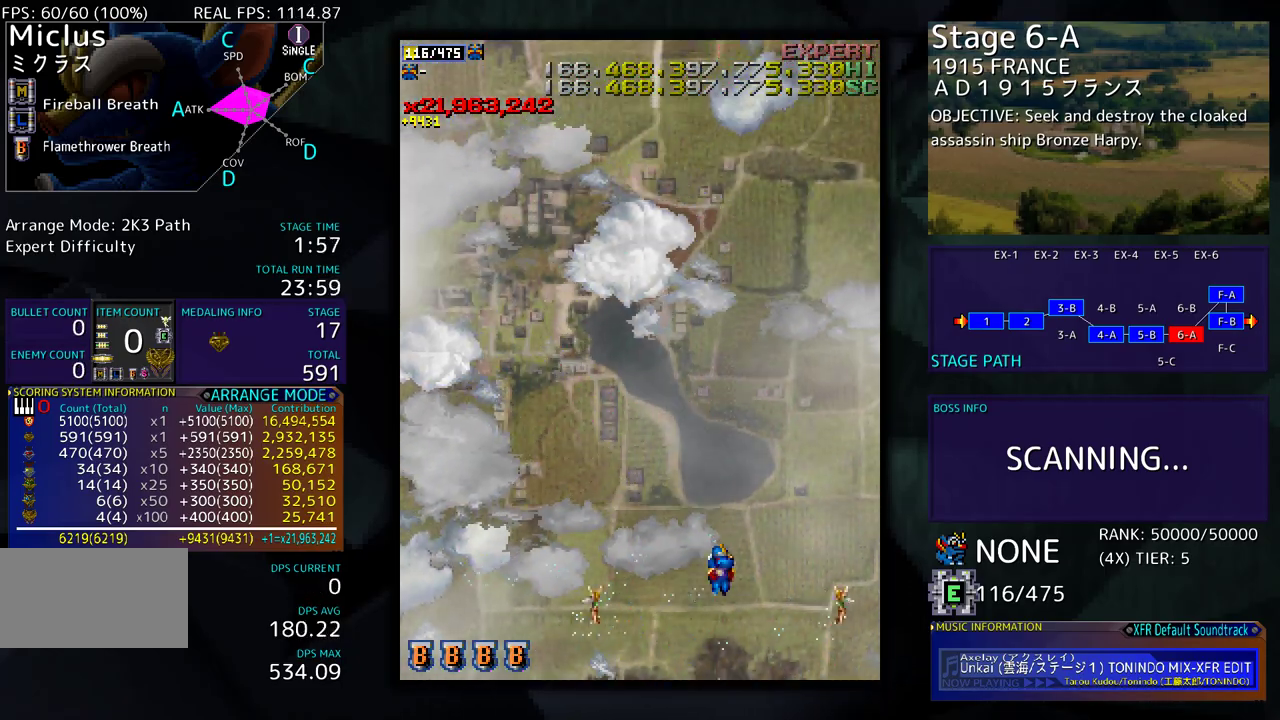
{"buttons": ["DPAD_RIGHT"], "events": [[67, "DPAD_RIGHT", "up"], [433, "DPAD_RIGHT", "down"]]}
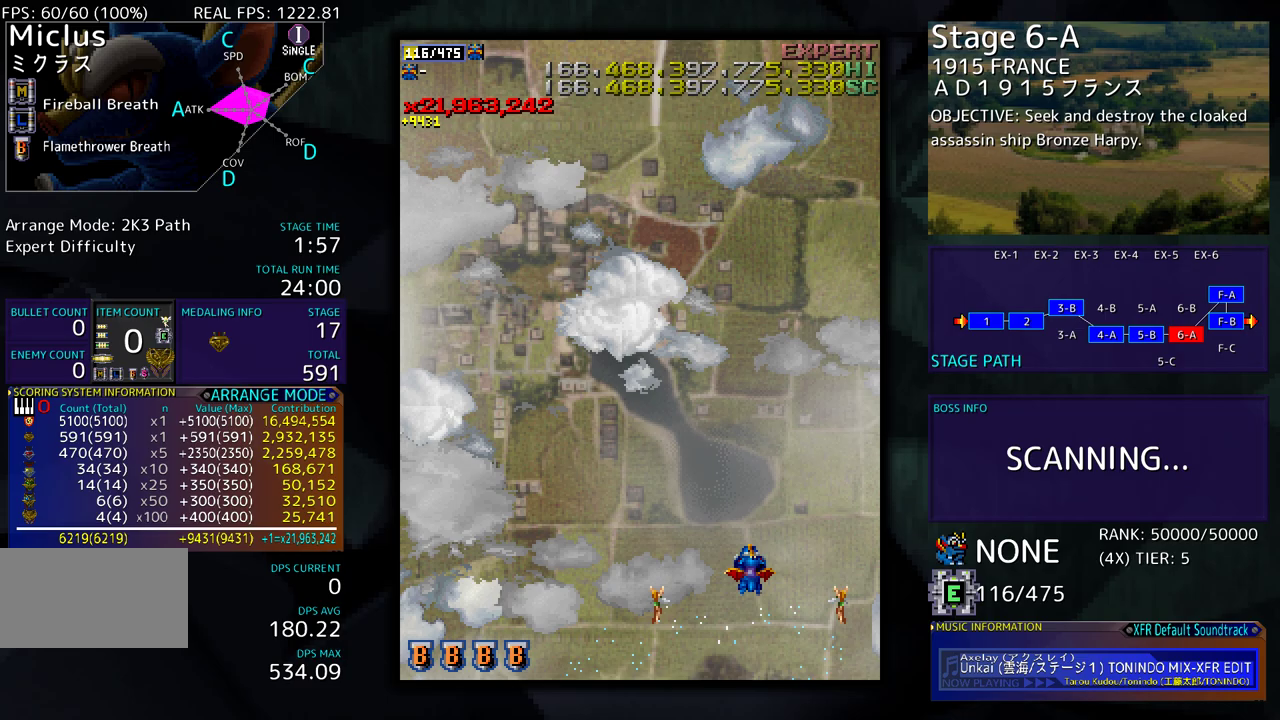
{"buttons": ["DPAD_RIGHT"], "events": [[17, "DPAD_UP", "down"], [283, "DPAD_UP", "up"]]}
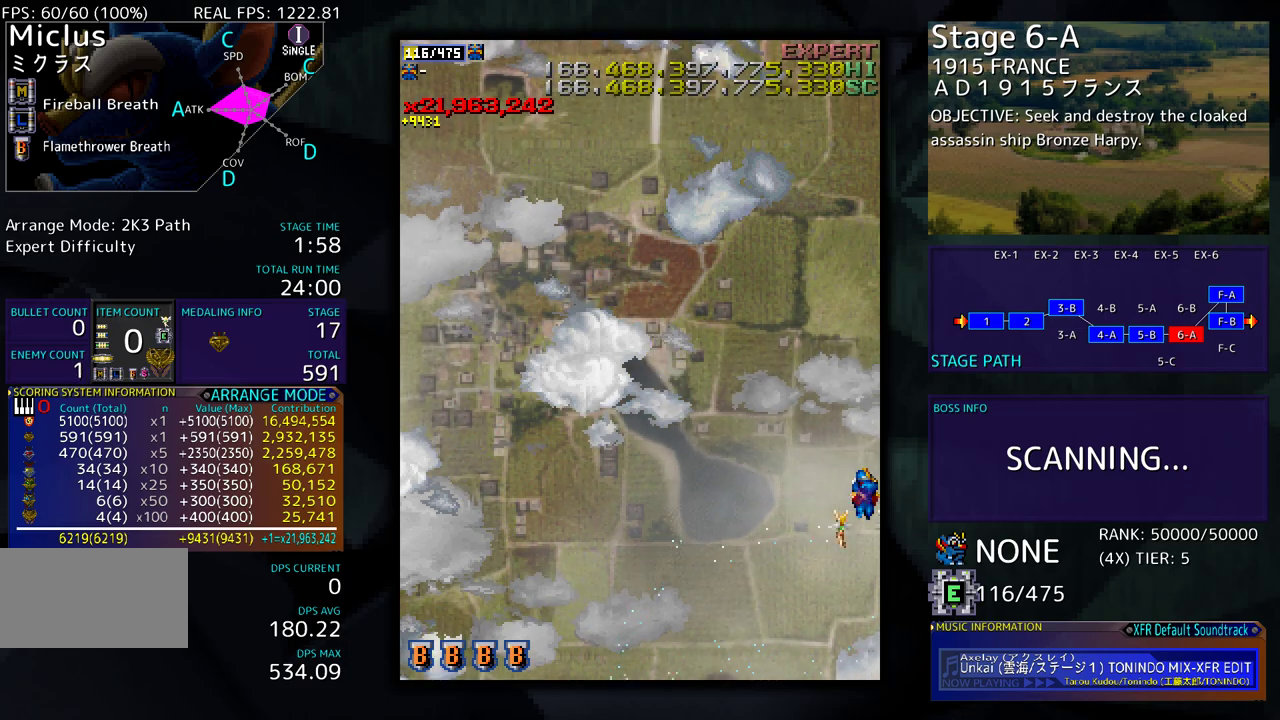
{"buttons": ["DPAD_DOWN", "DPAD_RIGHT"], "events": [[33, "DPAD_DOWN", "down"]]}
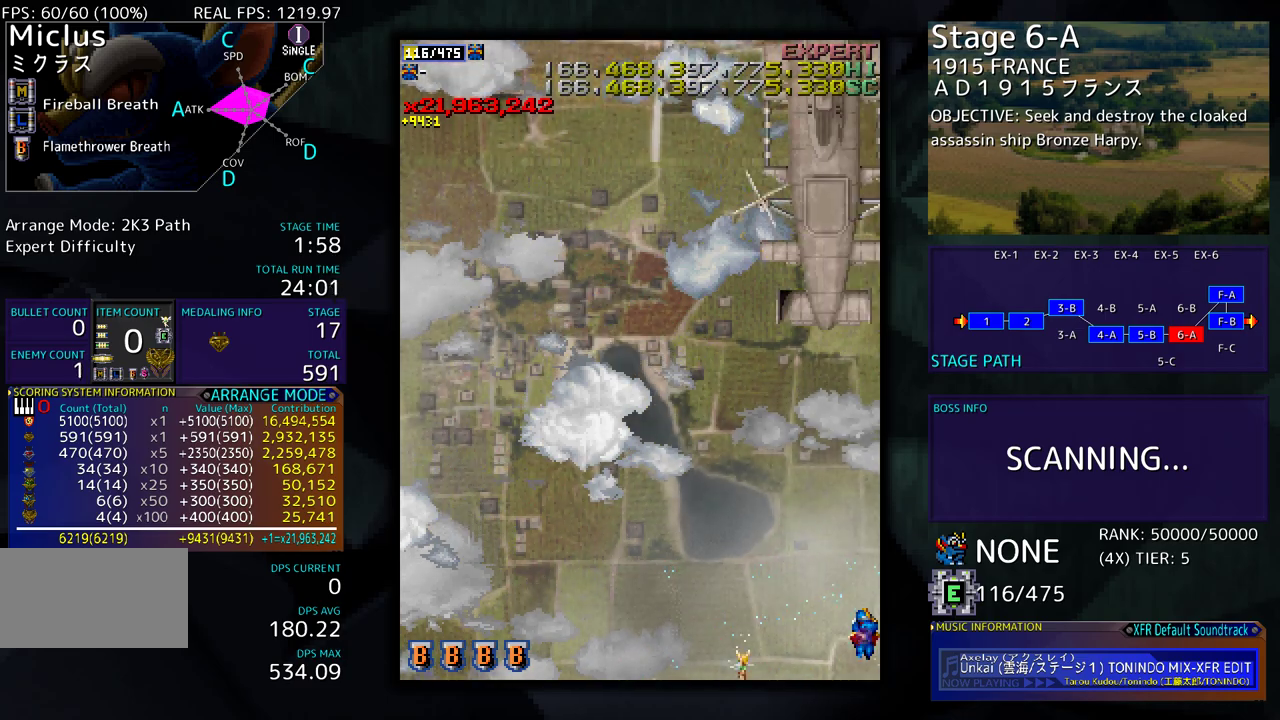
{"buttons": [], "events": [[233, "DPAD_RIGHT", "up"], [300, "DPAD_DOWN", "up"]]}
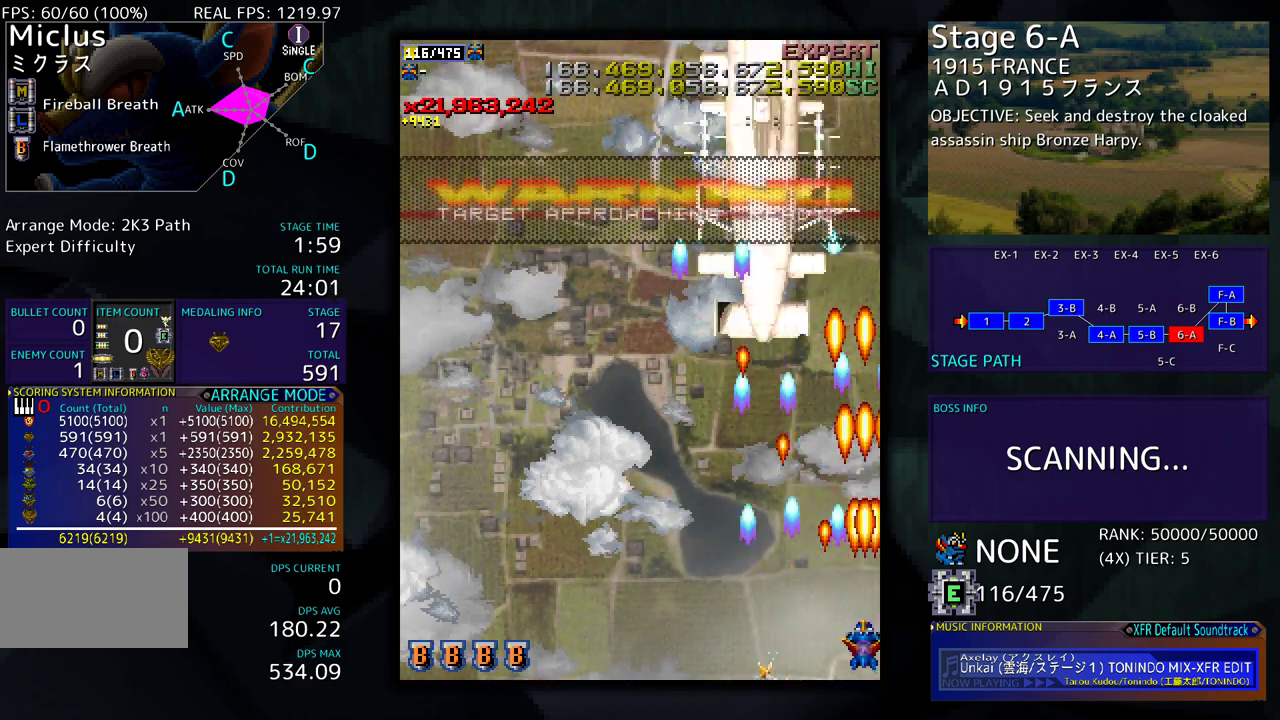
{"buttons": [], "events": []}
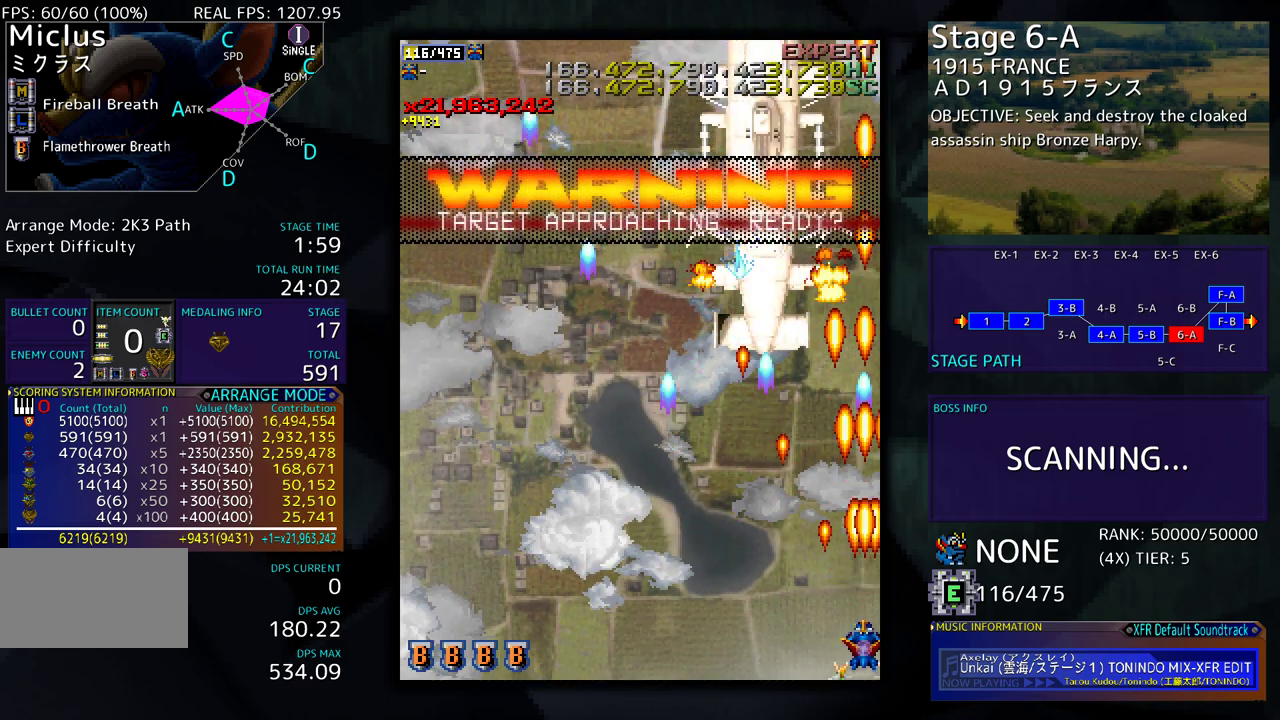
{"buttons": [], "events": []}
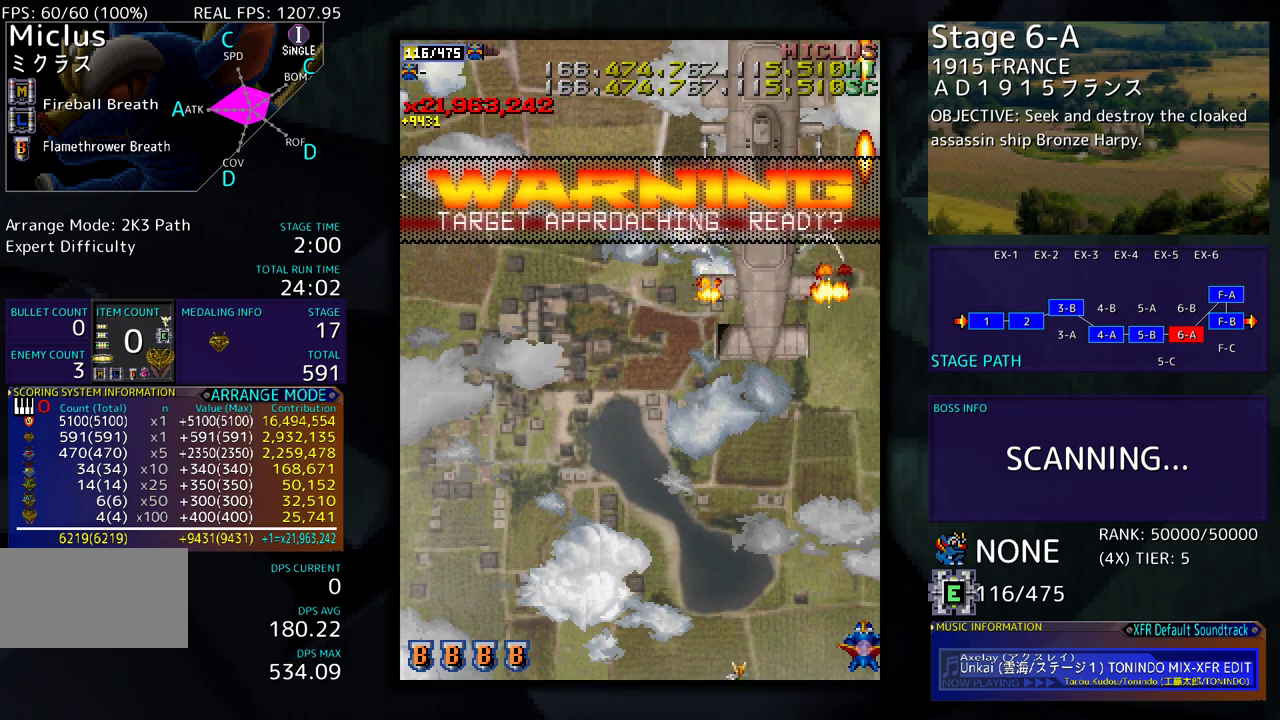
{"buttons": [], "events": []}
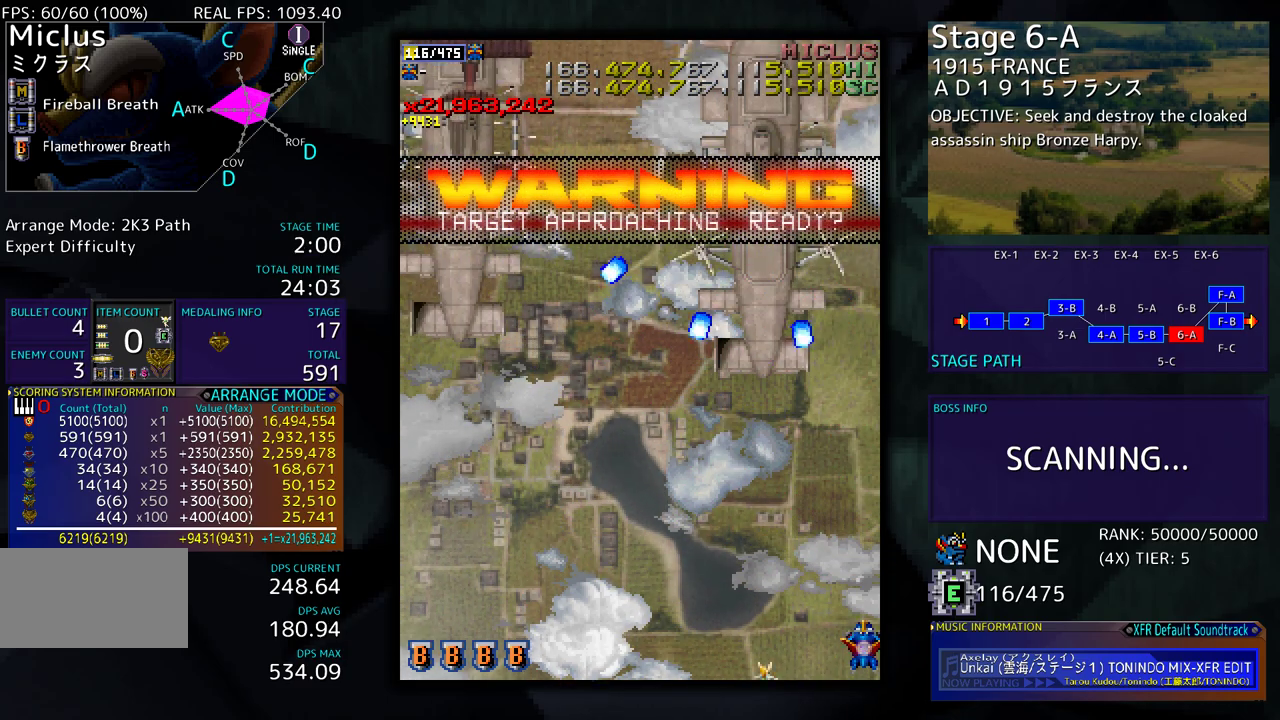
{"buttons": [], "events": [[100, "DPAD_LEFT", "down"], [167, "DPAD_LEFT", "up"], [300, "DPAD_LEFT", "down"], [367, "DPAD_LEFT", "up"]]}
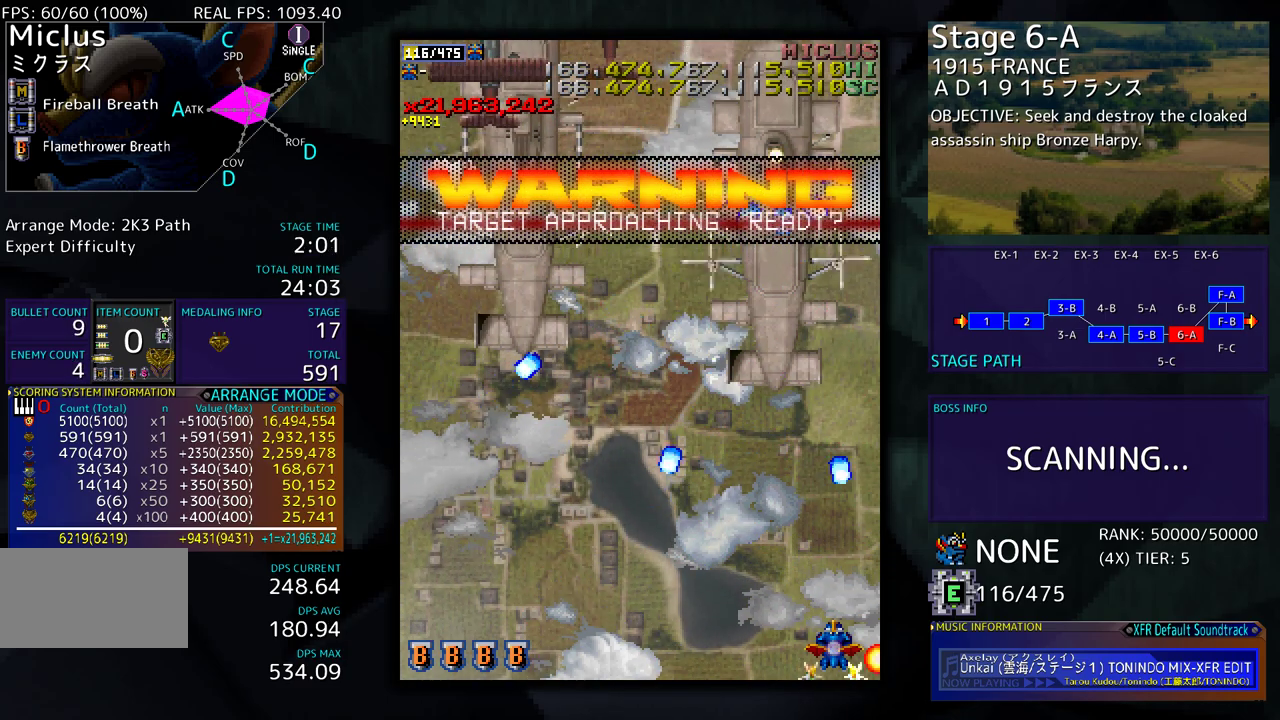
{"buttons": ["DPAD_LEFT"], "events": [[150, "DPAD_LEFT", "down"], [200, "DPAD_LEFT", "up"], [500, "DPAD_LEFT", "down"]]}
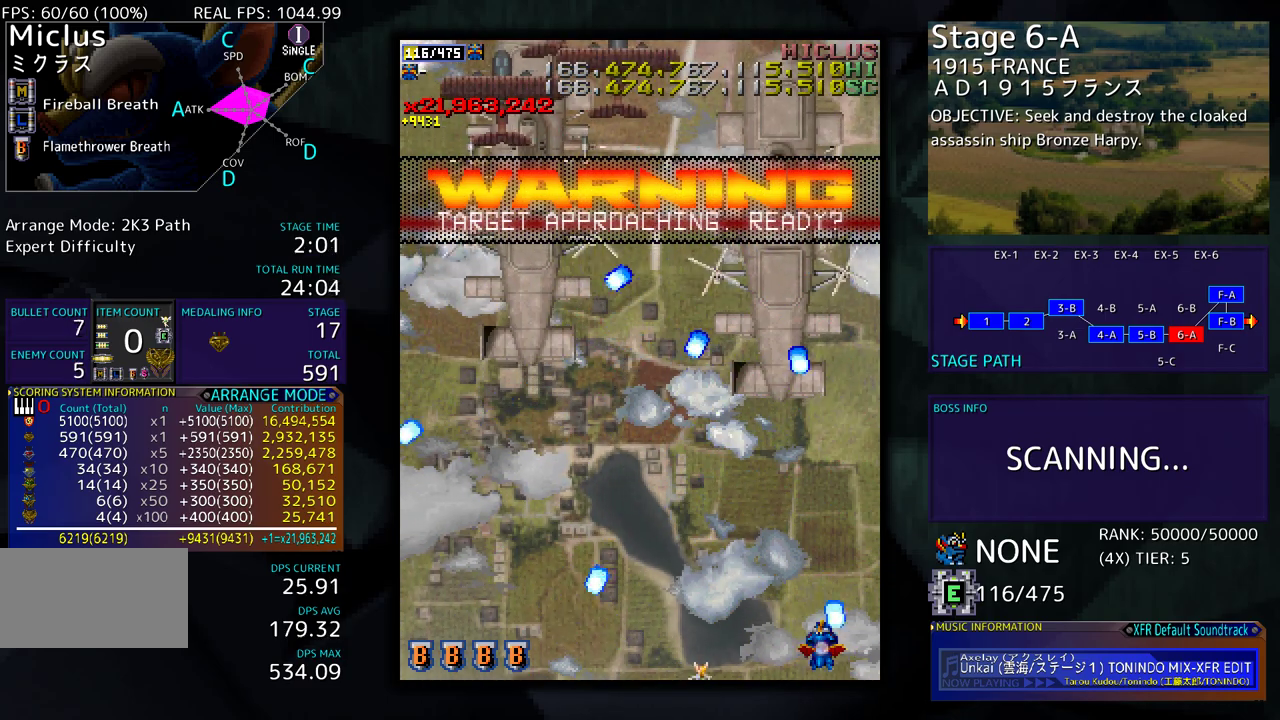
{"buttons": [], "events": [[67, "DPAD_LEFT", "up"], [367, "DPAD_LEFT", "down"], [433, "DPAD_LEFT", "up"]]}
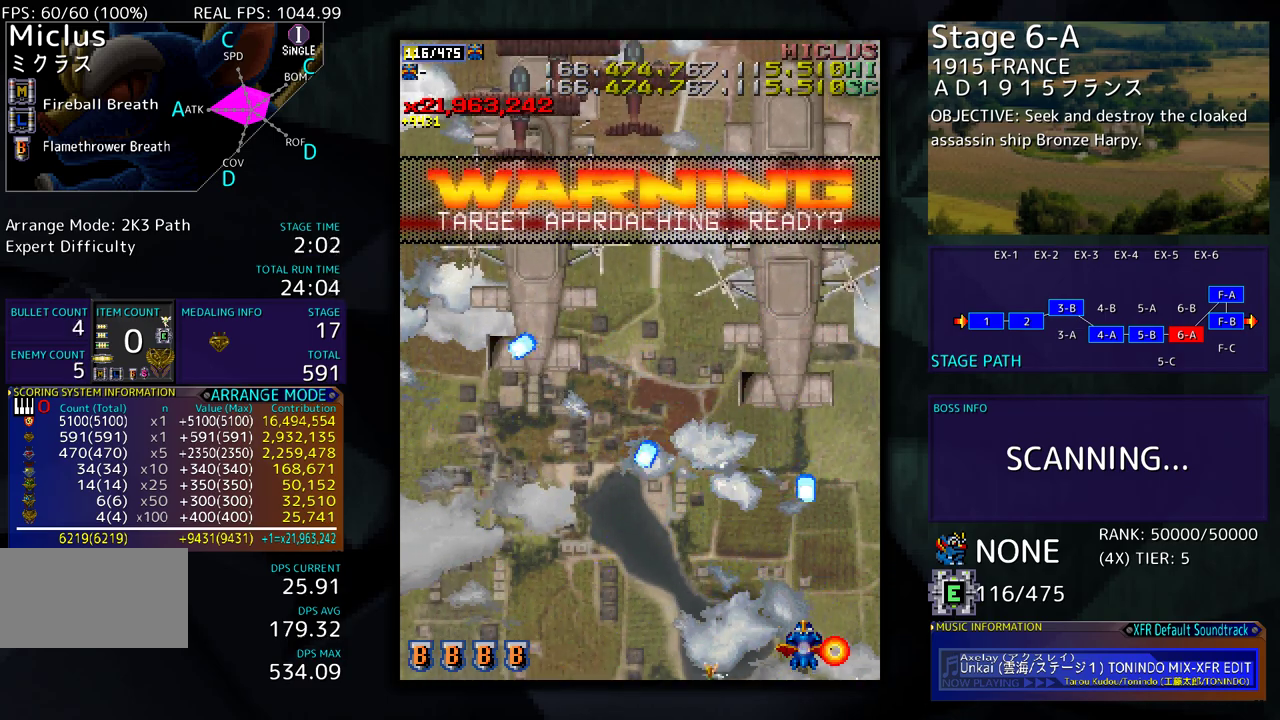
{"buttons": [], "events": [[267, "DPAD_LEFT", "down"], [317, "DPAD_LEFT", "up"]]}
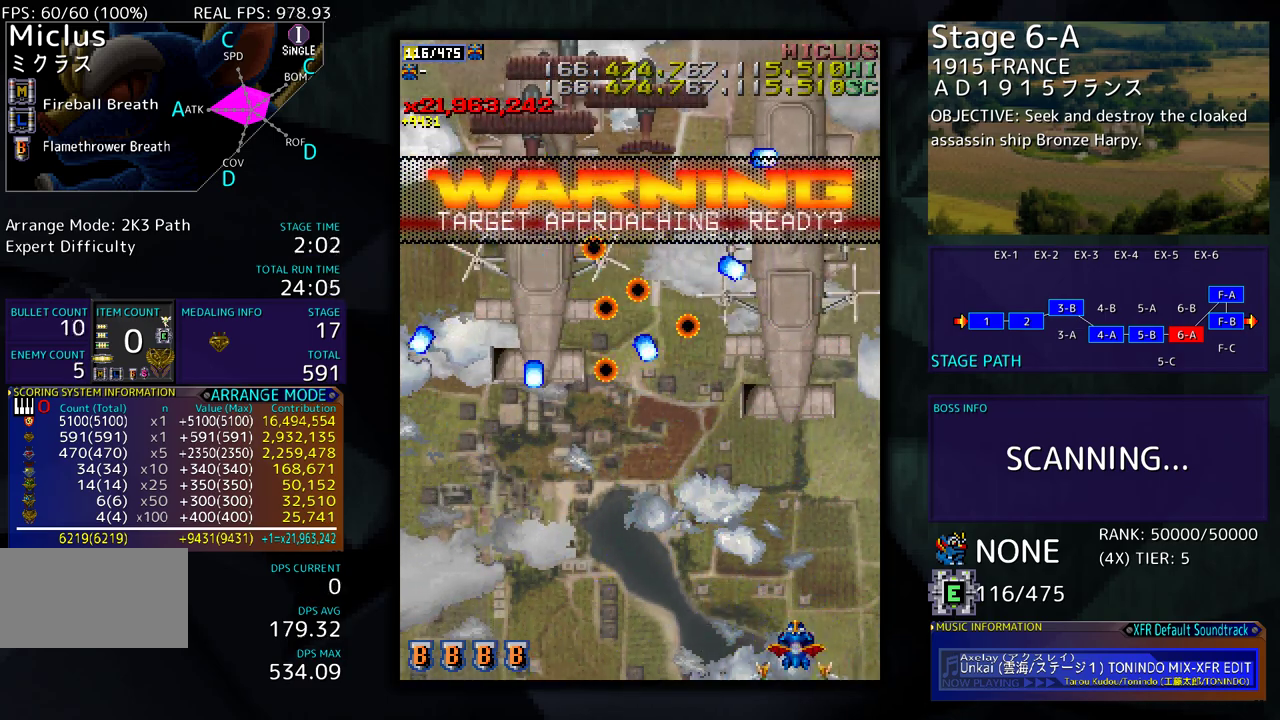
{"buttons": [], "events": []}